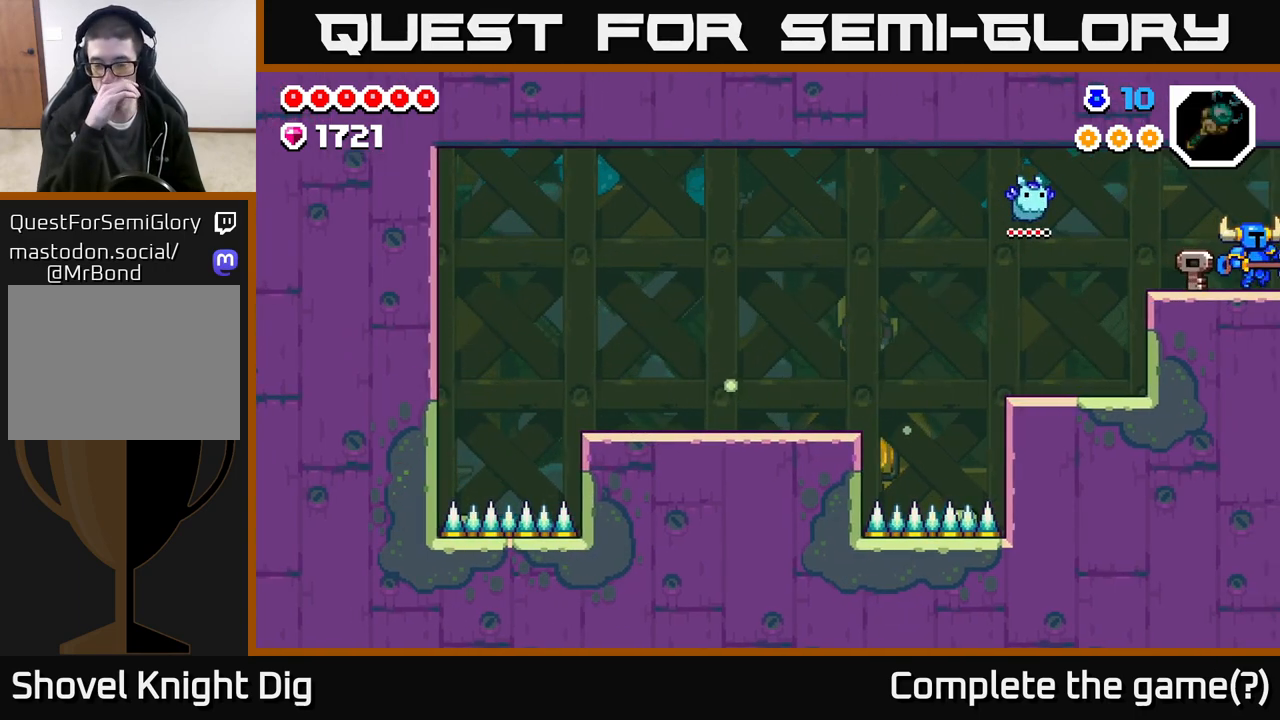
Gameplay with a controller (Xbox layout); each line is a JSON object with the inputs held at the frame after it. "events" lists button and stick changes between this image and that frame as [ms after this image, input, new state], when the widget could be followed in between.
{"buttons": [], "left_stick": "right", "right_stick": "center", "events": [[217, "left_stick", "center"], [383, "left_stick", "right"]]}
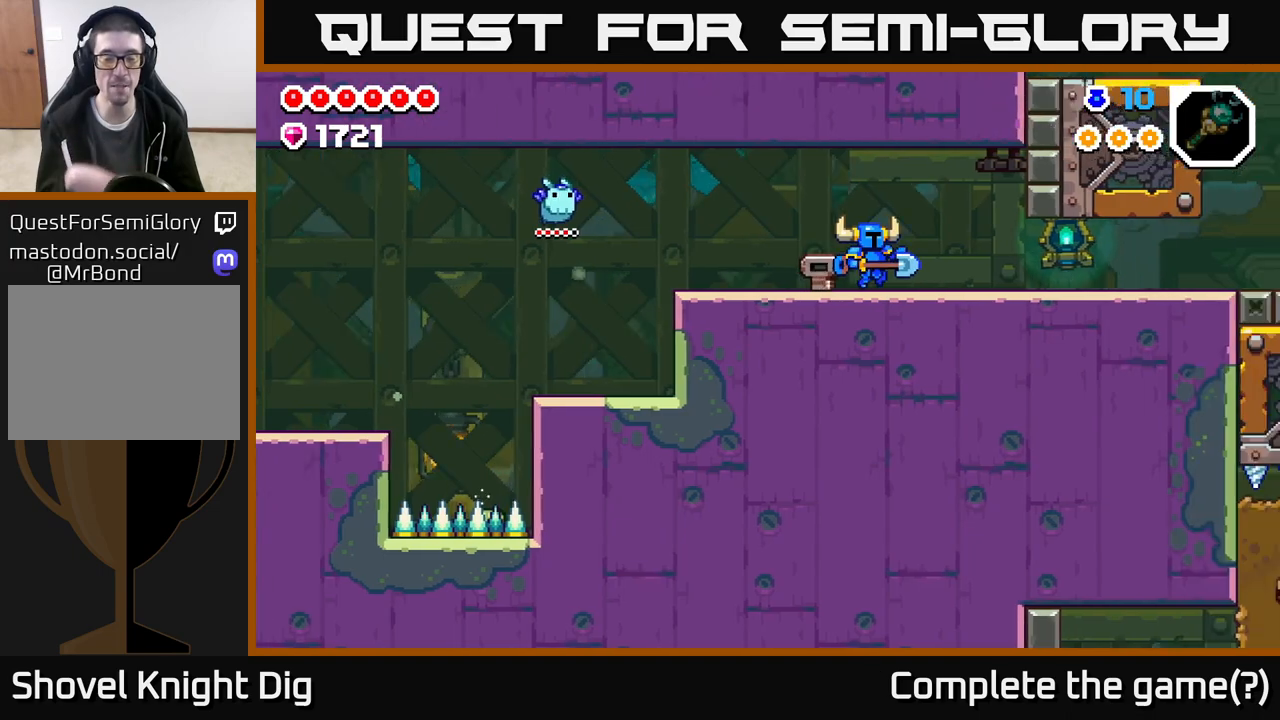
{"buttons": [], "left_stick": "right", "right_stick": "center", "events": []}
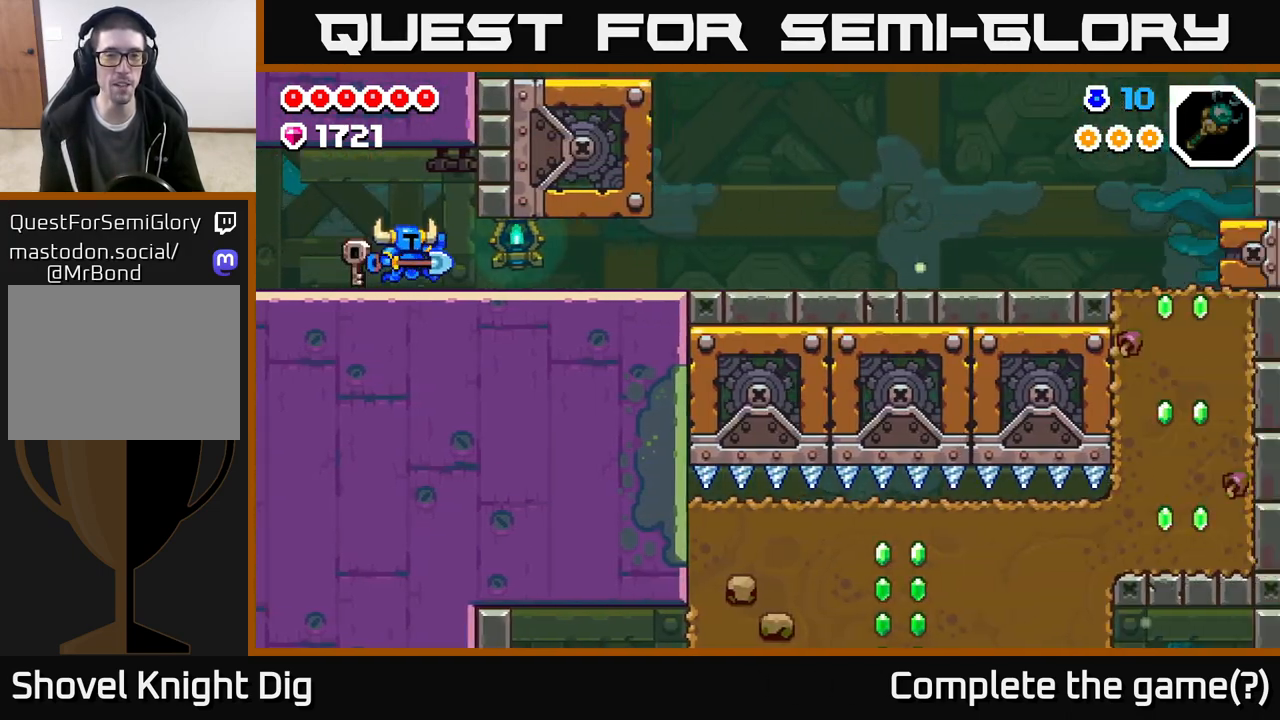
{"buttons": [], "left_stick": "right", "right_stick": "center", "events": []}
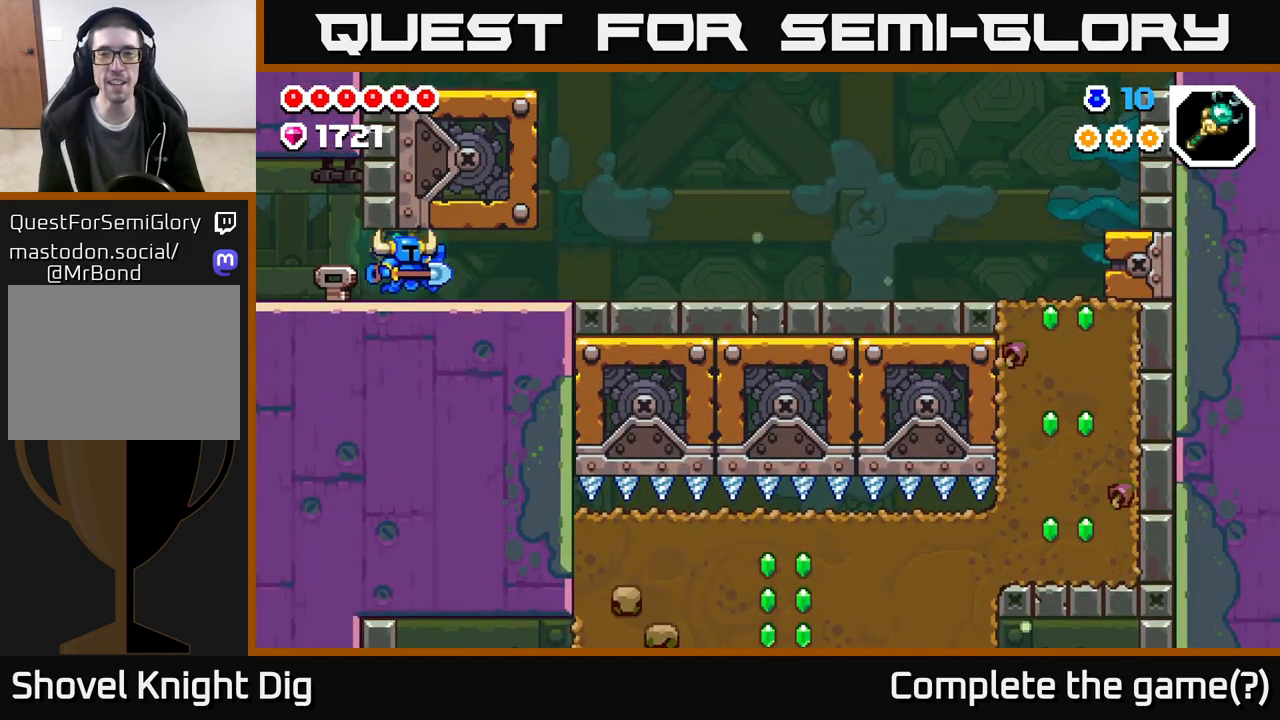
{"buttons": [], "left_stick": "right", "right_stick": "center", "events": []}
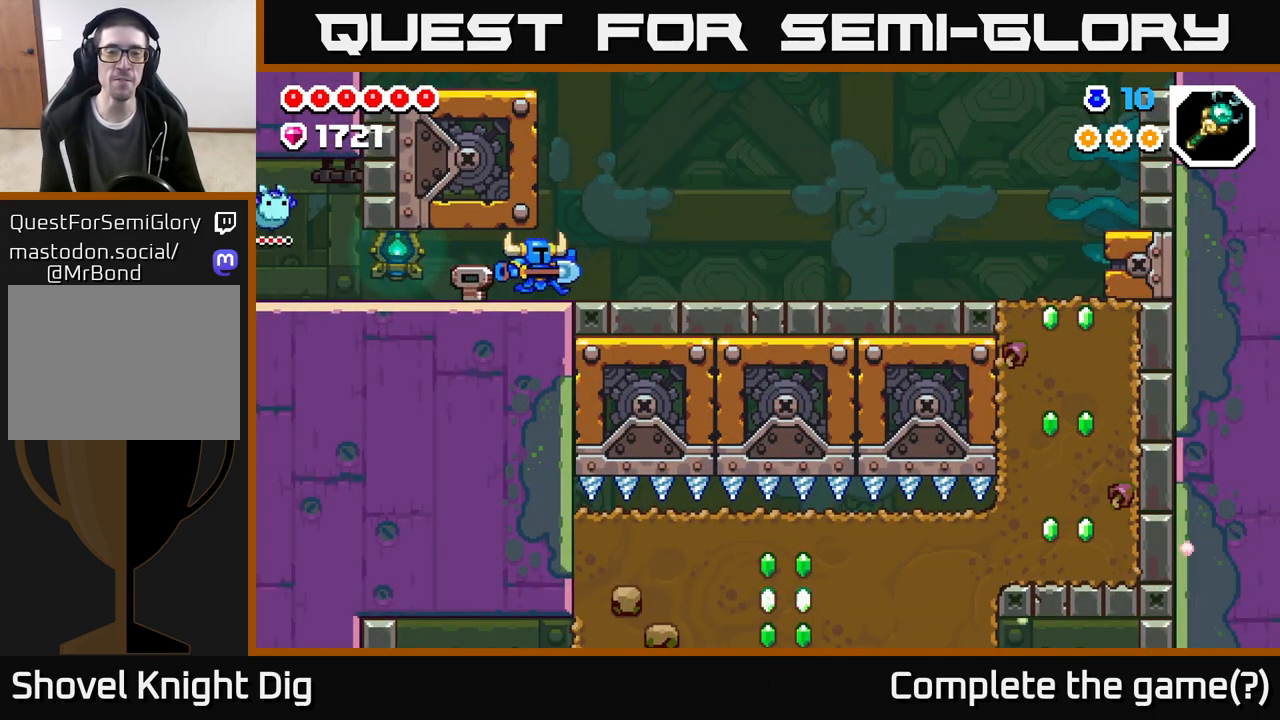
{"buttons": [], "left_stick": "right", "right_stick": "center", "events": []}
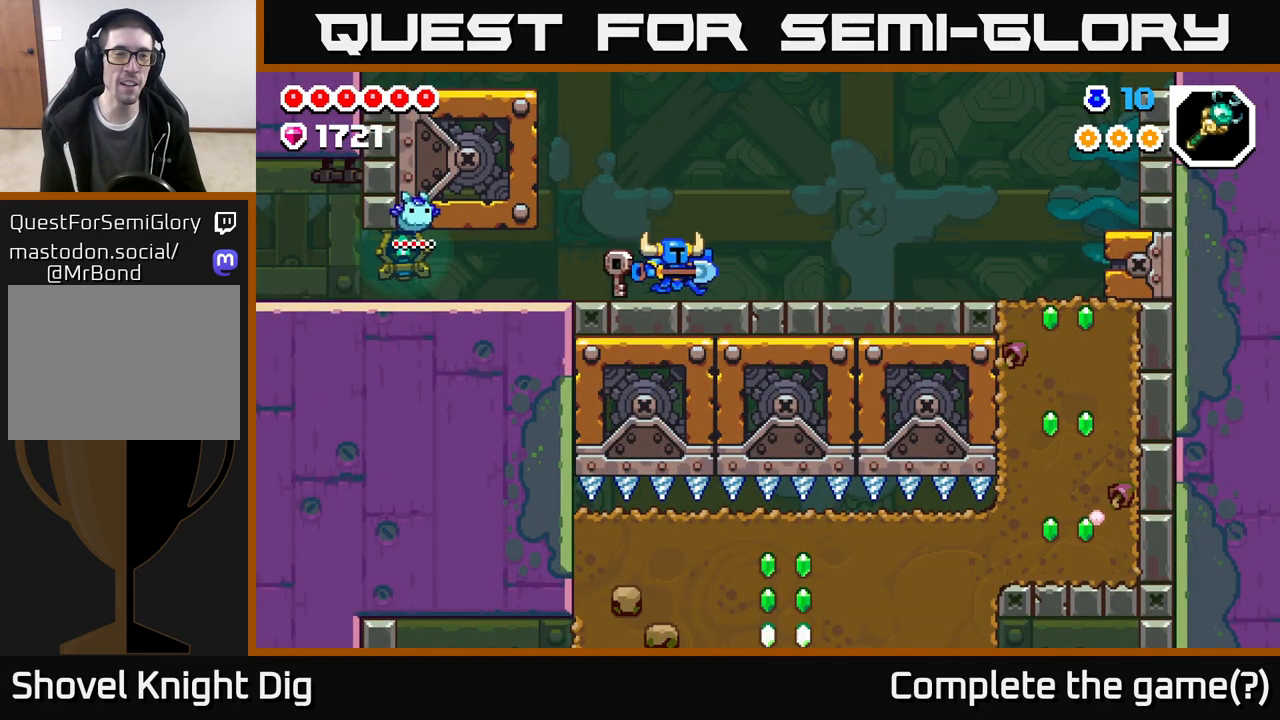
{"buttons": [], "left_stick": "right", "right_stick": "center", "events": []}
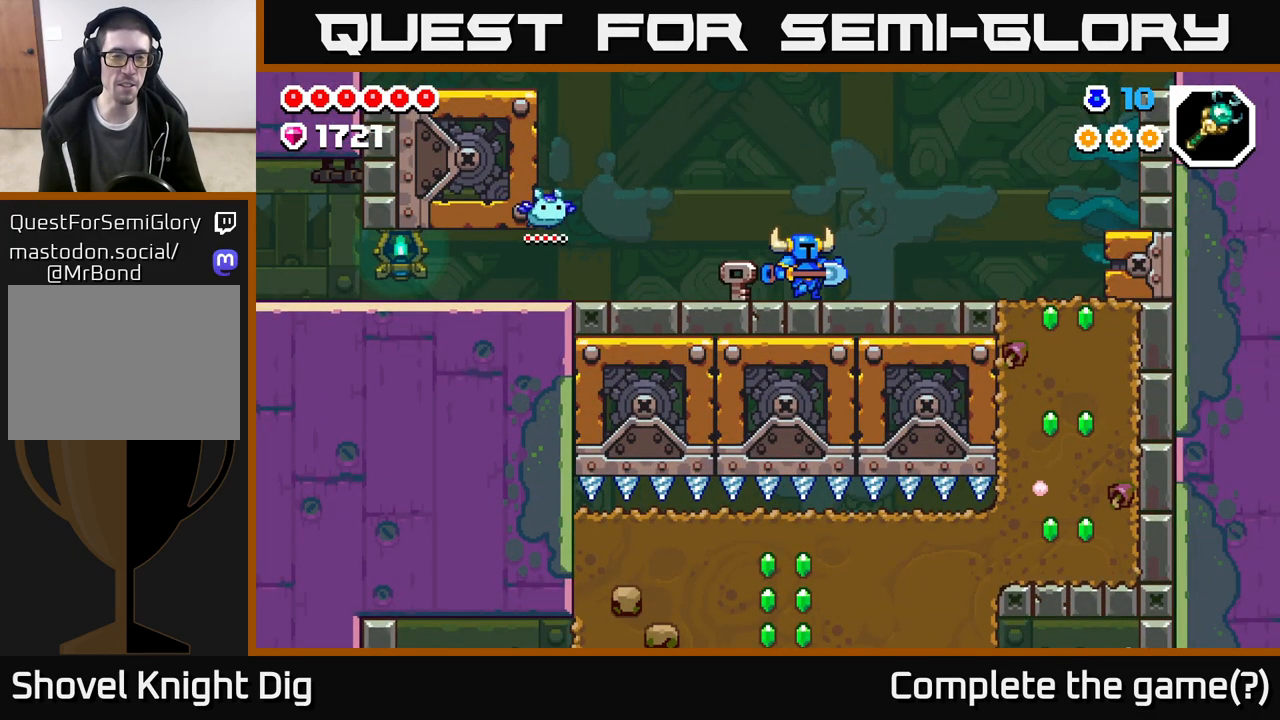
{"buttons": [], "left_stick": "right", "right_stick": "center", "events": []}
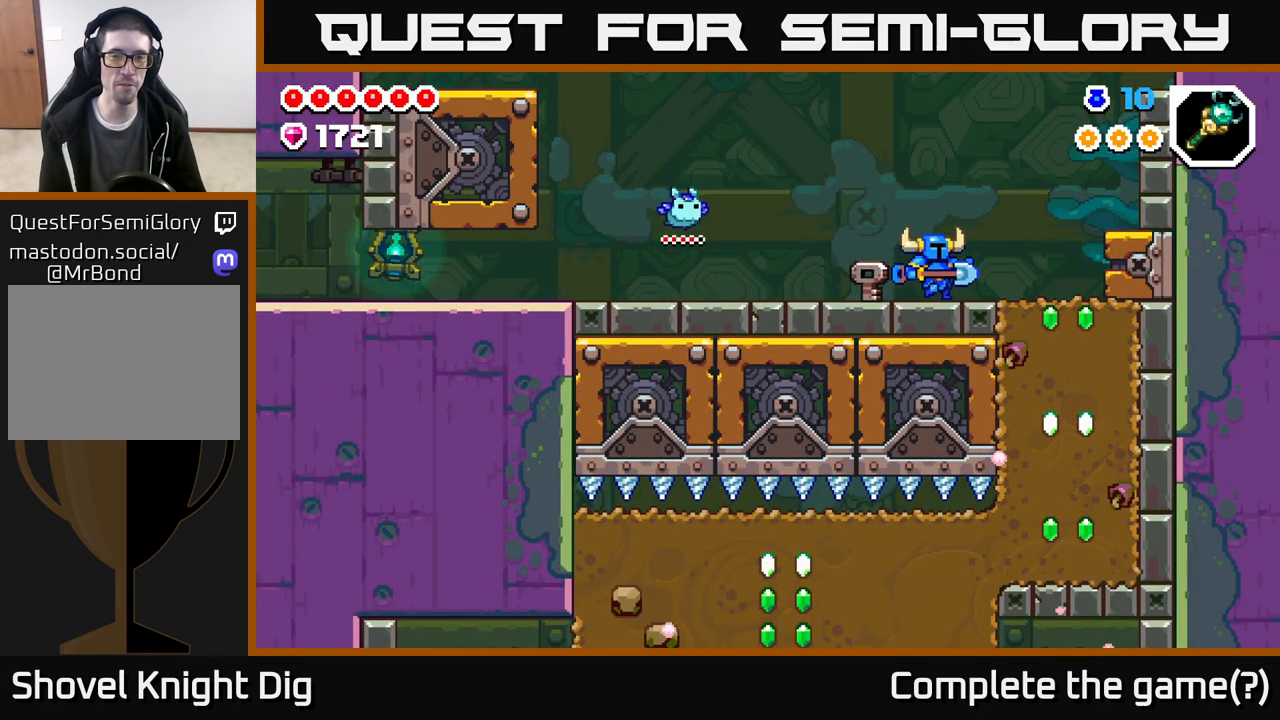
{"buttons": [], "left_stick": "center", "right_stick": "center", "events": [[467, "left_stick", "center"]]}
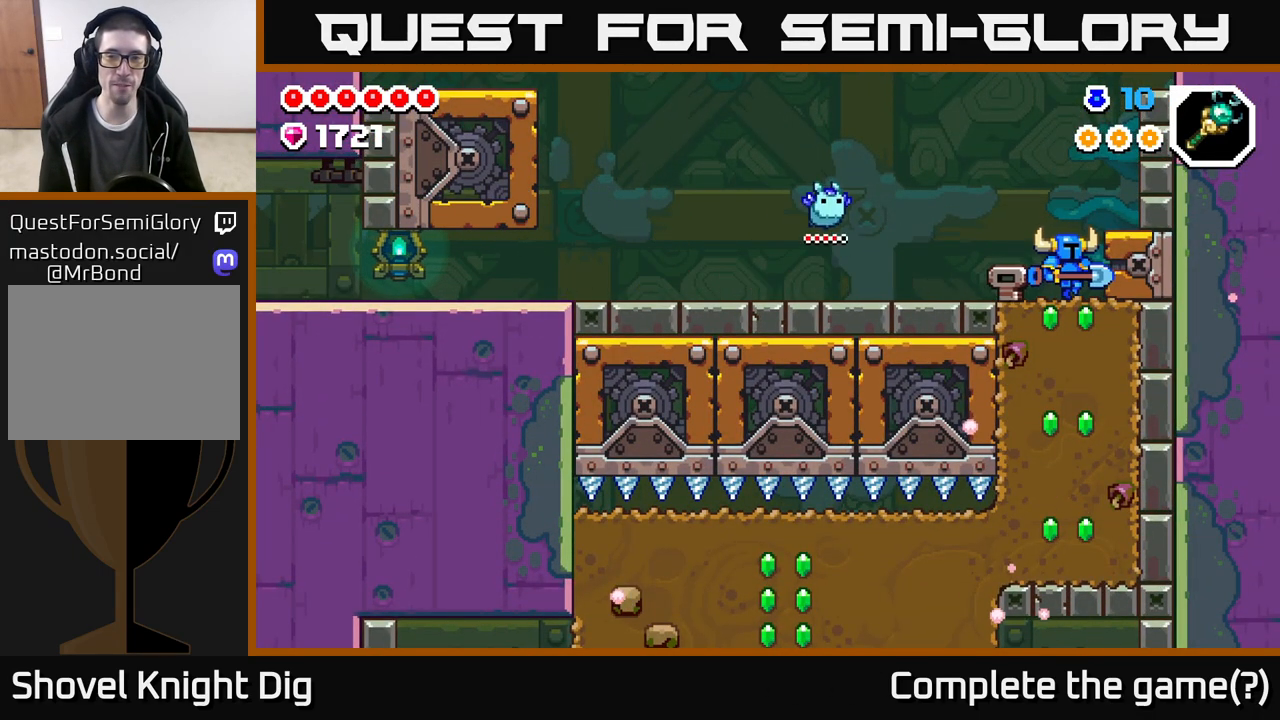
{"buttons": ["X"], "left_stick": "down", "right_stick": "center", "events": [[167, "left_stick", "down"], [233, "X", "down"], [367, "X", "up"], [467, "X", "down"]]}
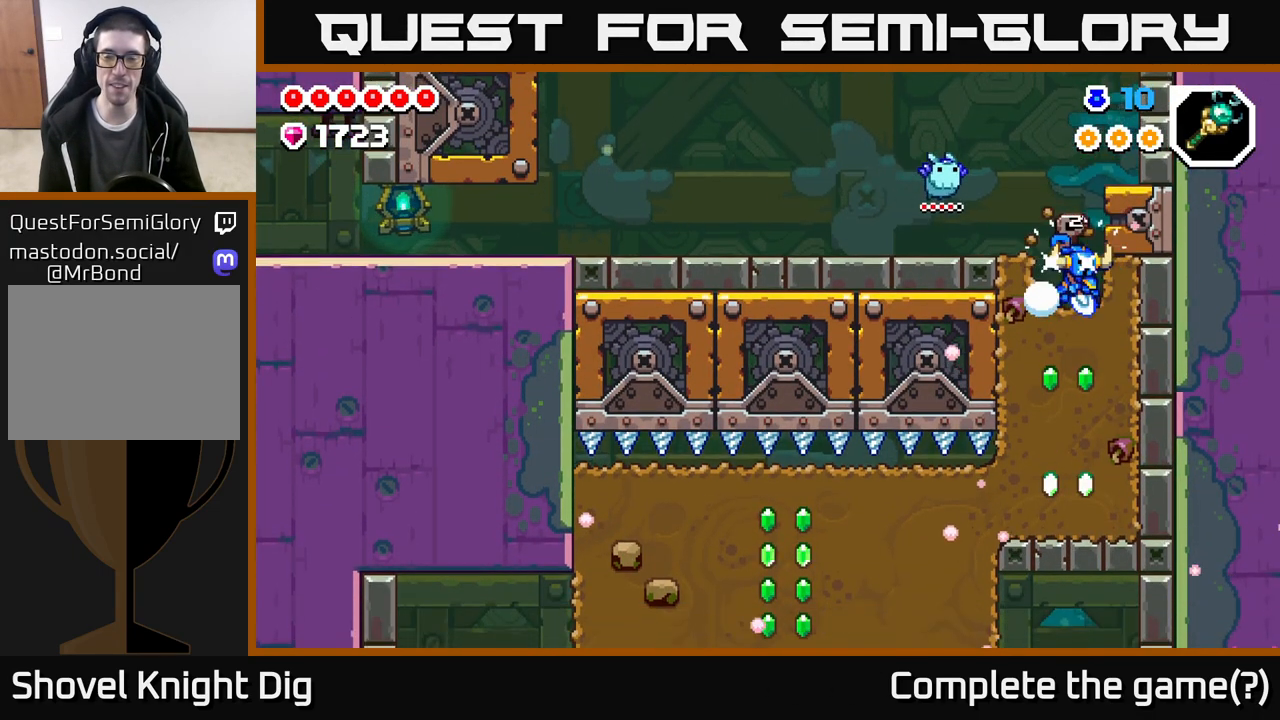
{"buttons": ["X"], "left_stick": "down", "right_stick": "center", "events": [[133, "X", "up"], [233, "X", "down"], [383, "X", "up"], [483, "X", "down"]]}
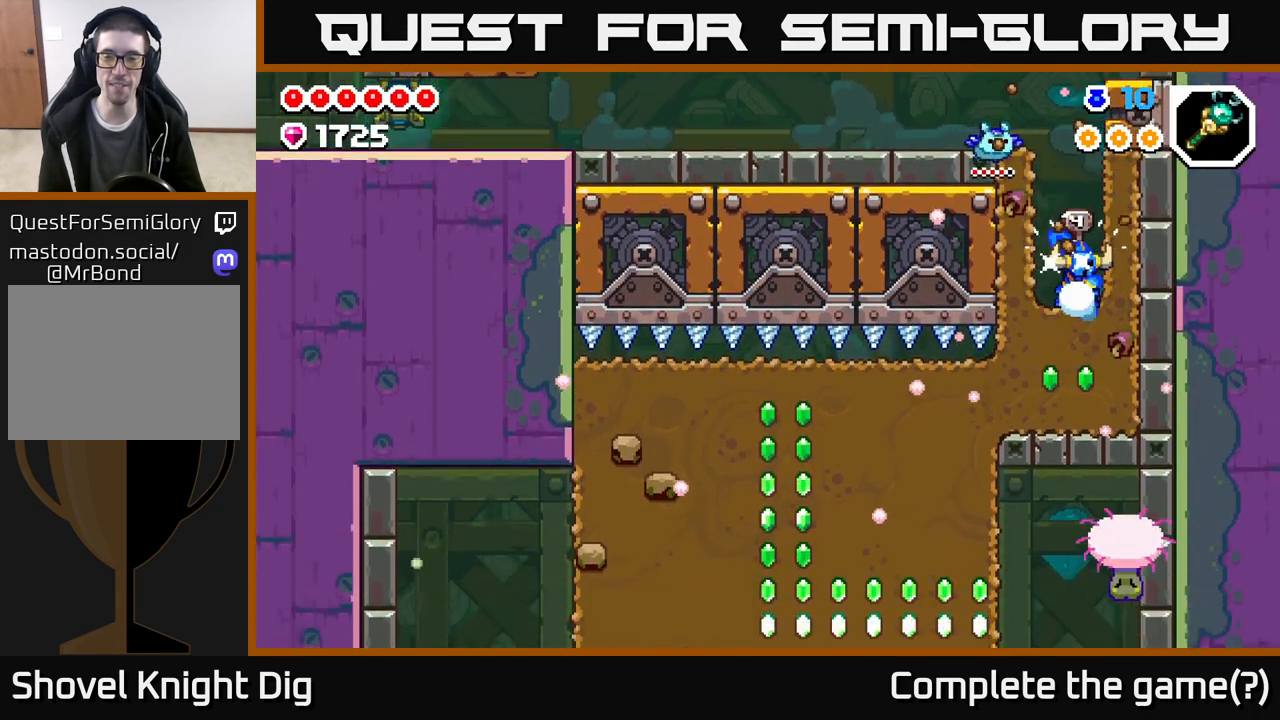
{"buttons": [], "left_stick": "down", "right_stick": "center", "events": [[117, "X", "up"], [217, "X", "down"], [400, "X", "up"]]}
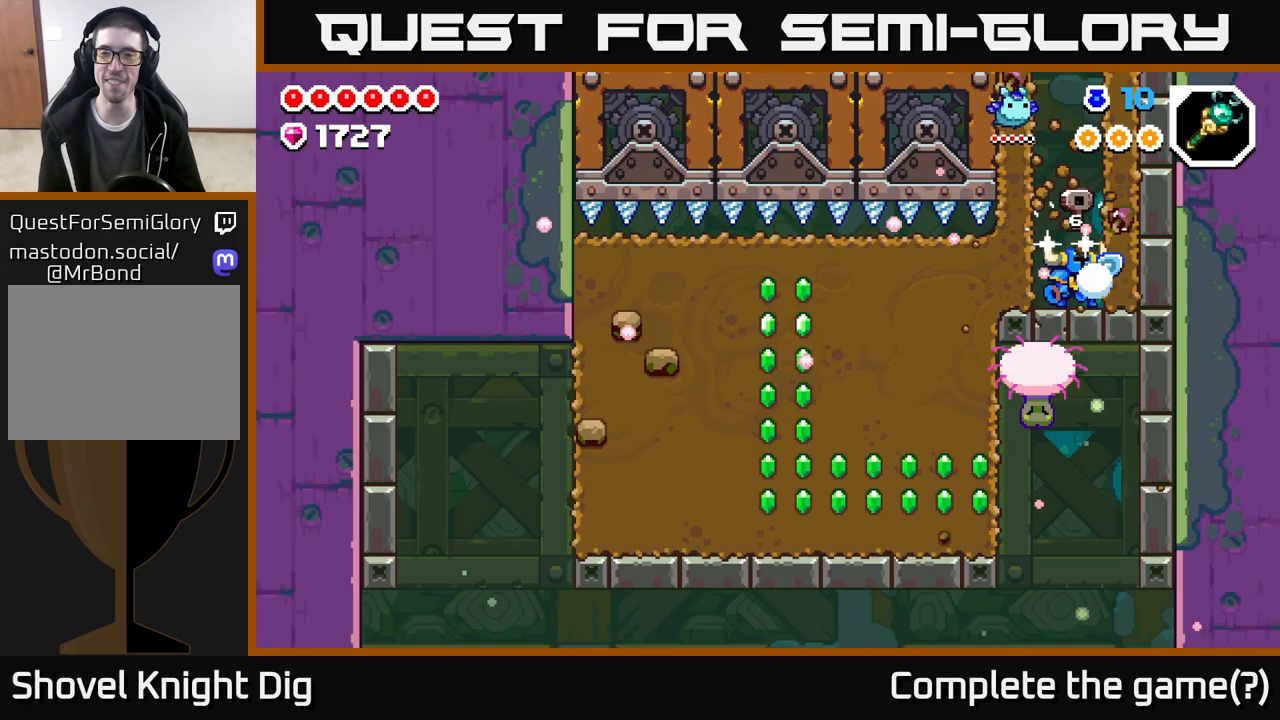
{"buttons": [], "left_stick": "left", "right_stick": "center", "events": [[233, "left_stick", "right"], [367, "left_stick", "center"], [417, "left_stick", "left"]]}
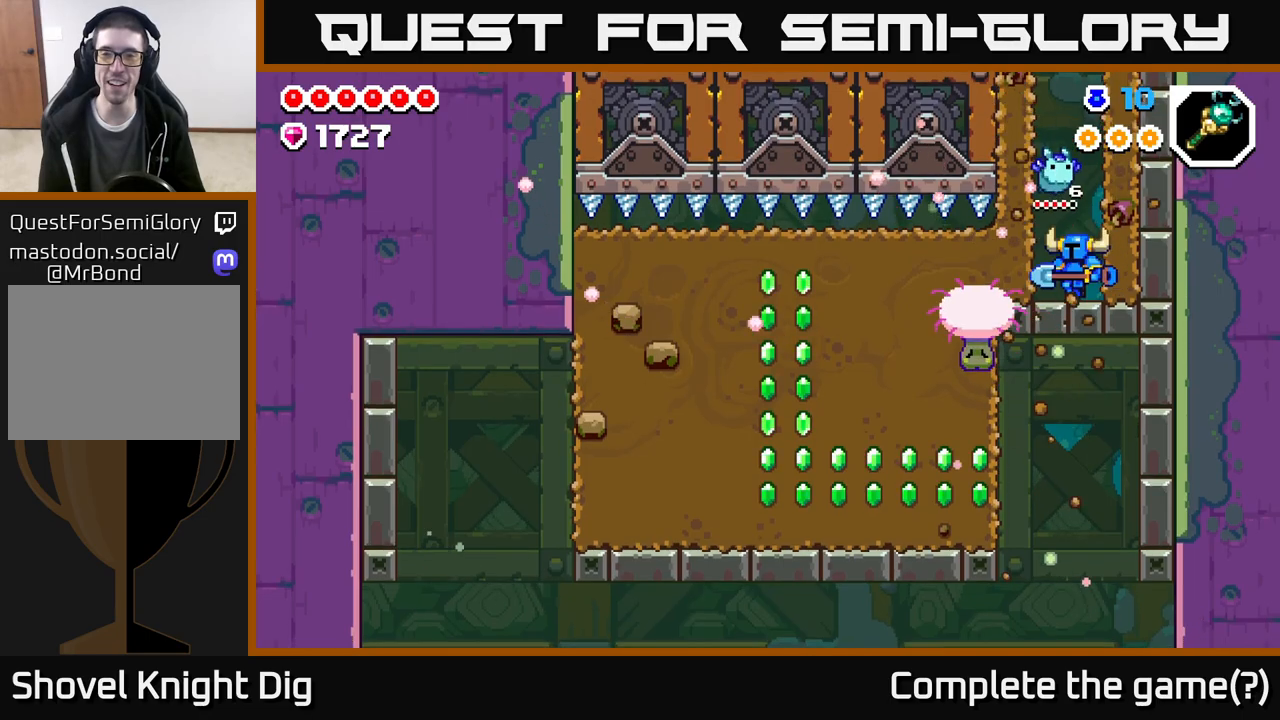
{"buttons": [], "left_stick": "left", "right_stick": "center", "events": [[83, "X", "down"], [217, "X", "up"], [333, "X", "down"], [467, "X", "up"]]}
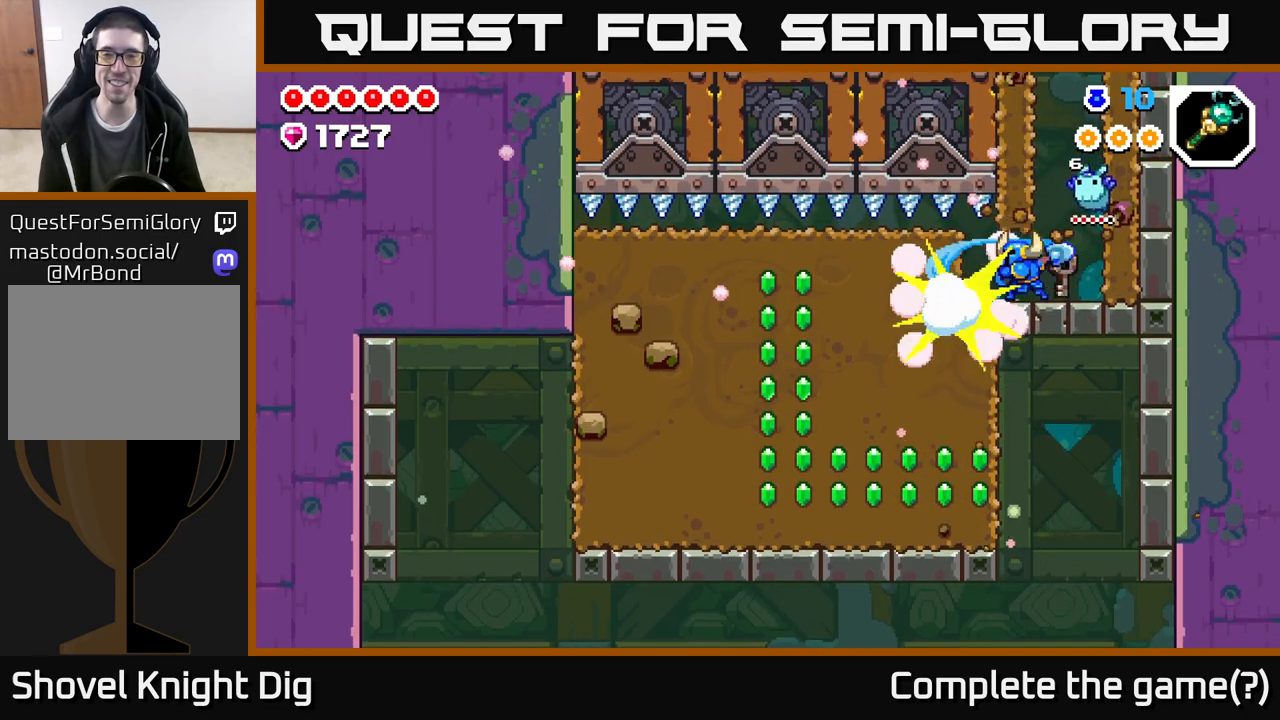
{"buttons": [], "left_stick": "left", "right_stick": "center", "events": [[67, "X", "down"], [217, "X", "up"], [317, "X", "down"], [450, "X", "up"]]}
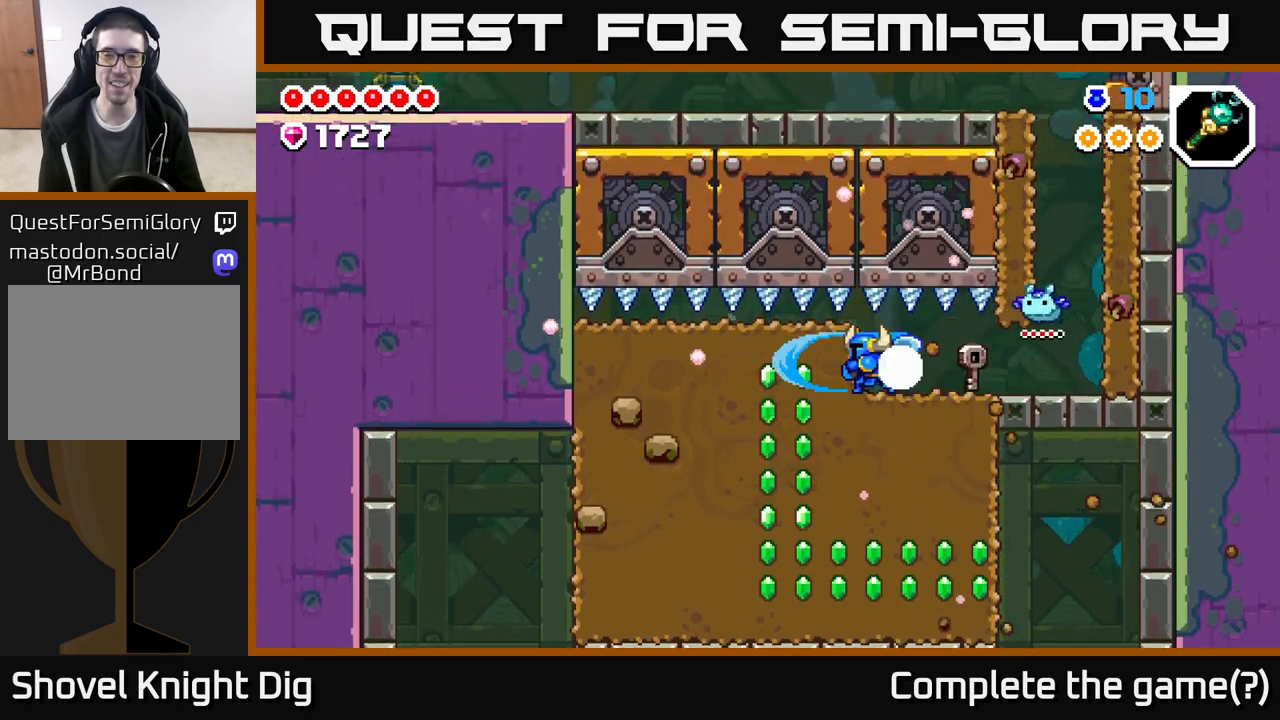
{"buttons": ["X"], "left_stick": "down", "right_stick": "center", "events": [[50, "X", "down"], [200, "X", "up"], [450, "X", "down"], [450, "left_stick", "down"]]}
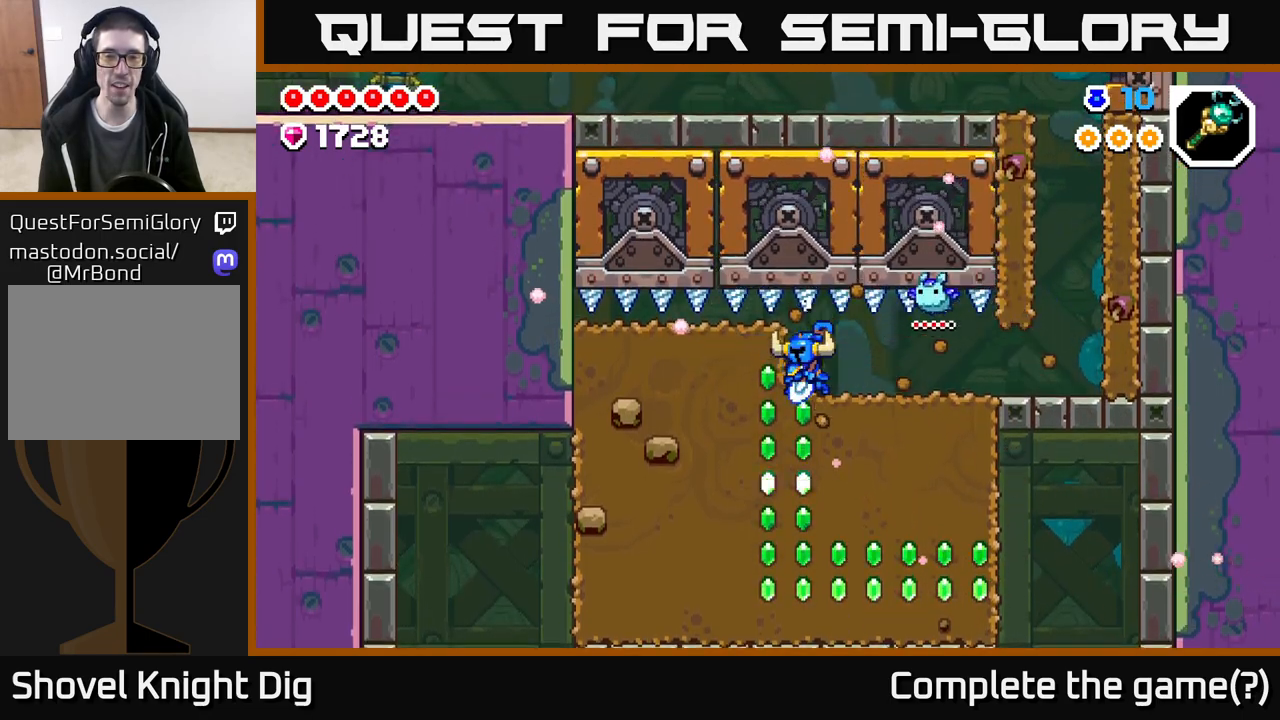
{"buttons": ["X"], "left_stick": "down", "right_stick": "center", "events": [[33, "X", "up"], [167, "X", "down"], [317, "X", "up"], [417, "X", "down"]]}
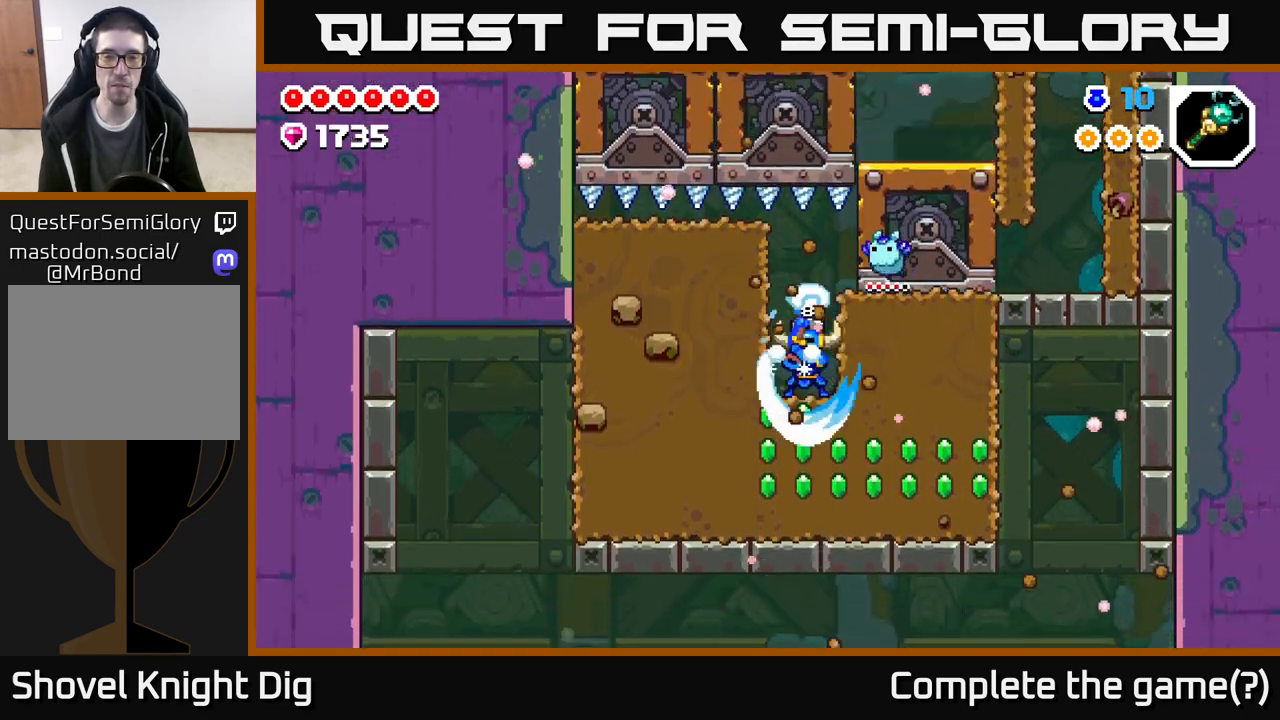
{"buttons": ["X"], "left_stick": "down-right", "right_stick": "center", "events": [[67, "X", "up"], [150, "X", "down"], [283, "X", "up"], [483, "left_stick", "down-right"], [500, "X", "down"]]}
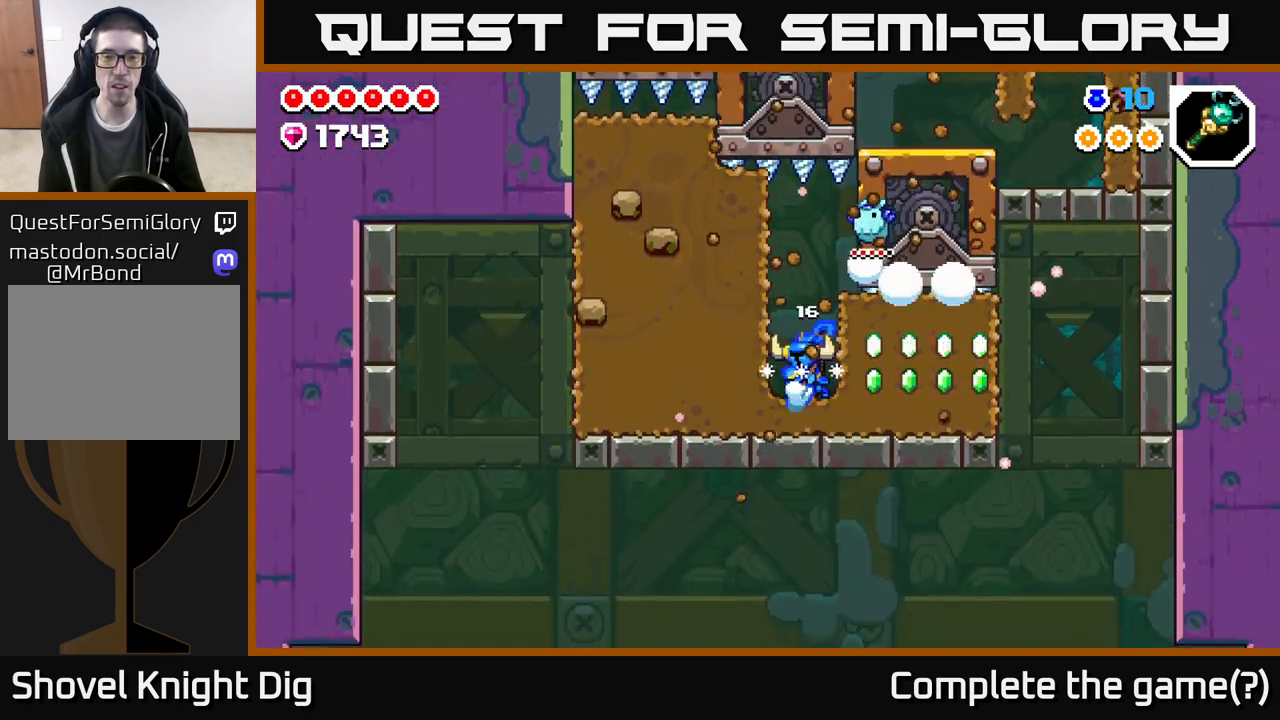
{"buttons": ["X"], "left_stick": "left", "right_stick": "center", "events": [[17, "left_stick", "right"], [117, "X", "up"], [217, "left_stick", "left"], [450, "X", "down"]]}
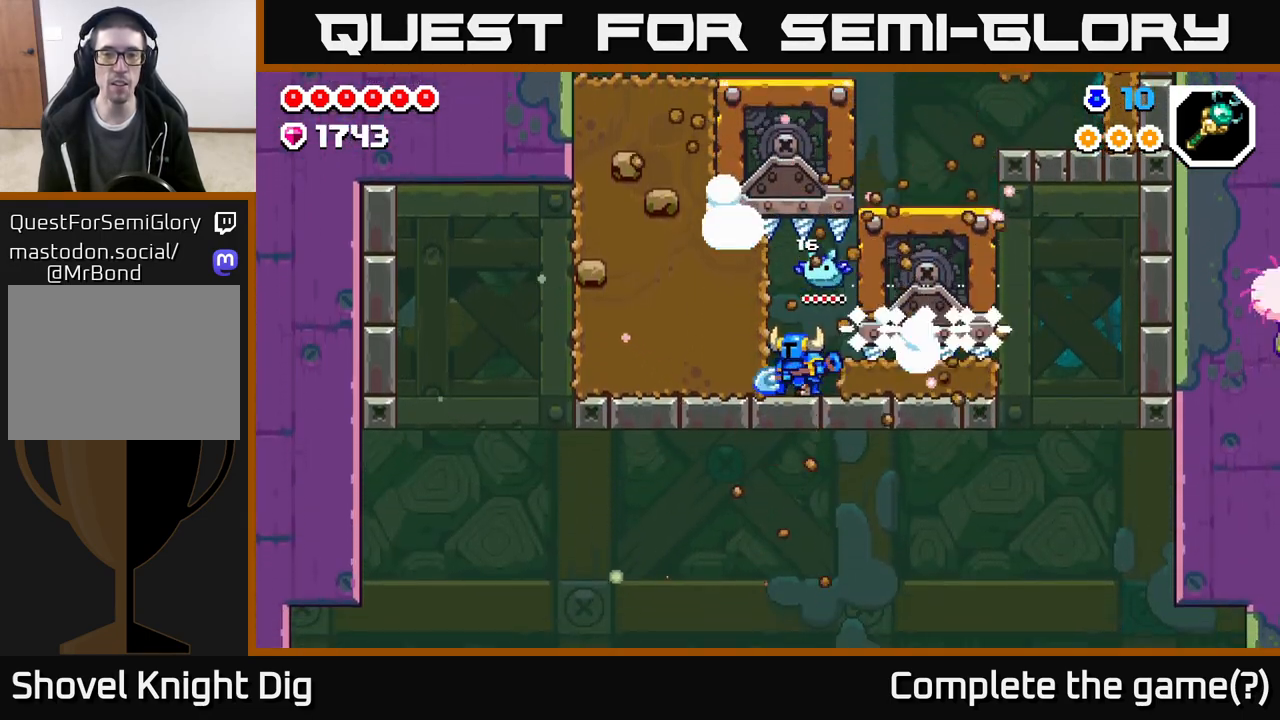
{"buttons": [], "left_stick": "left", "right_stick": "center", "events": [[50, "X", "up"], [167, "X", "down"], [300, "X", "up"], [383, "X", "down"], [500, "X", "up"]]}
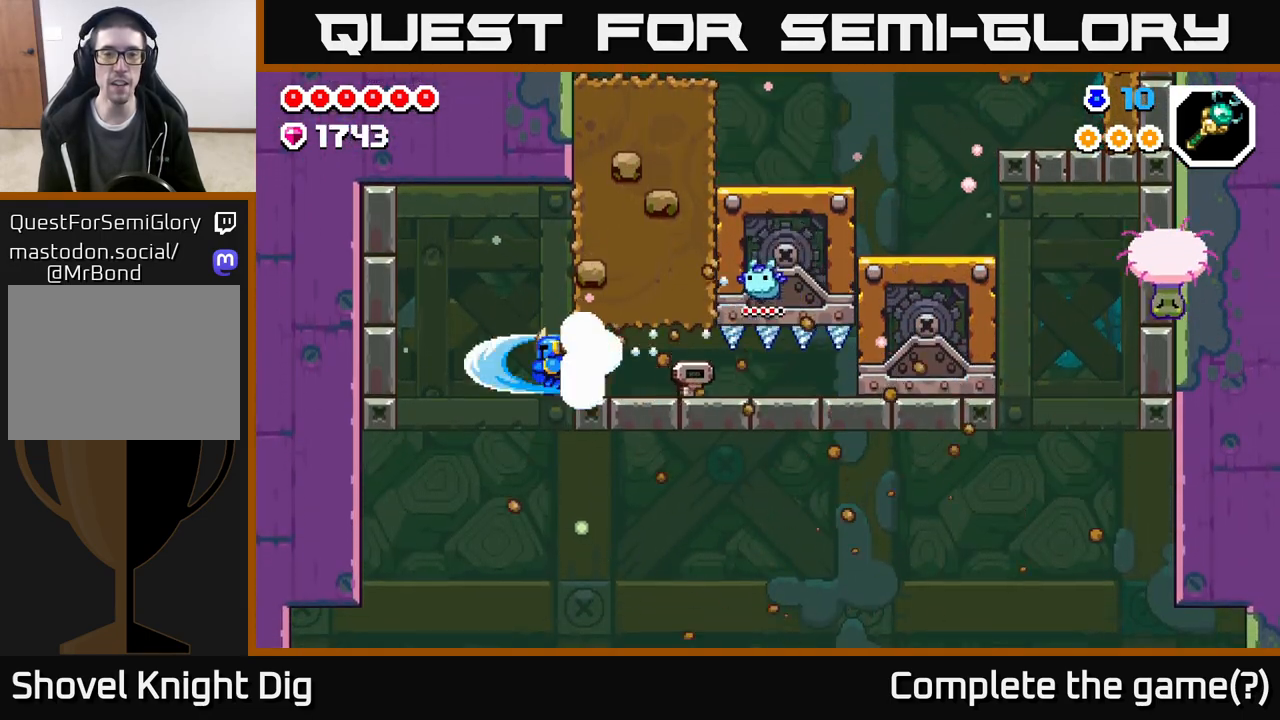
{"buttons": [], "left_stick": "right", "right_stick": "center", "events": [[67, "left_stick", "center"], [250, "left_stick", "right"]]}
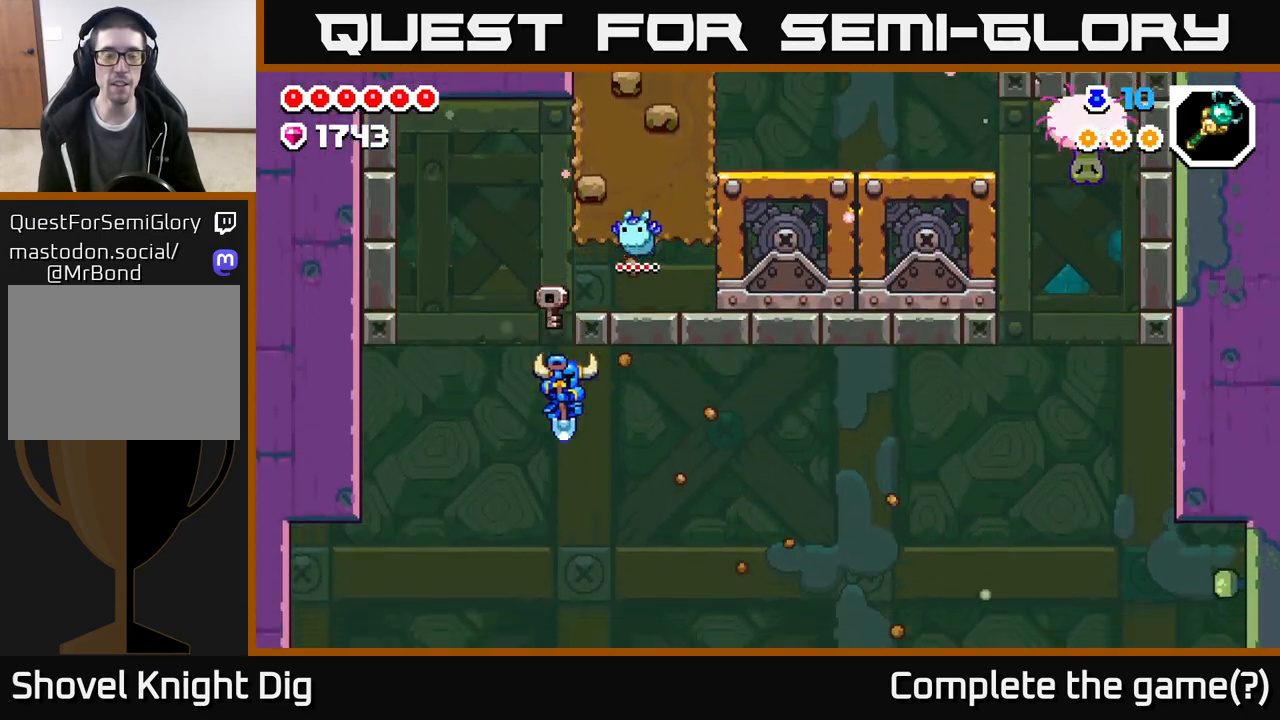
{"buttons": [], "left_stick": "left", "right_stick": "center", "events": [[167, "left_stick", "up-left"], [250, "A", "down"], [350, "left_stick", "right"], [400, "A", "up"], [450, "left_stick", "left"]]}
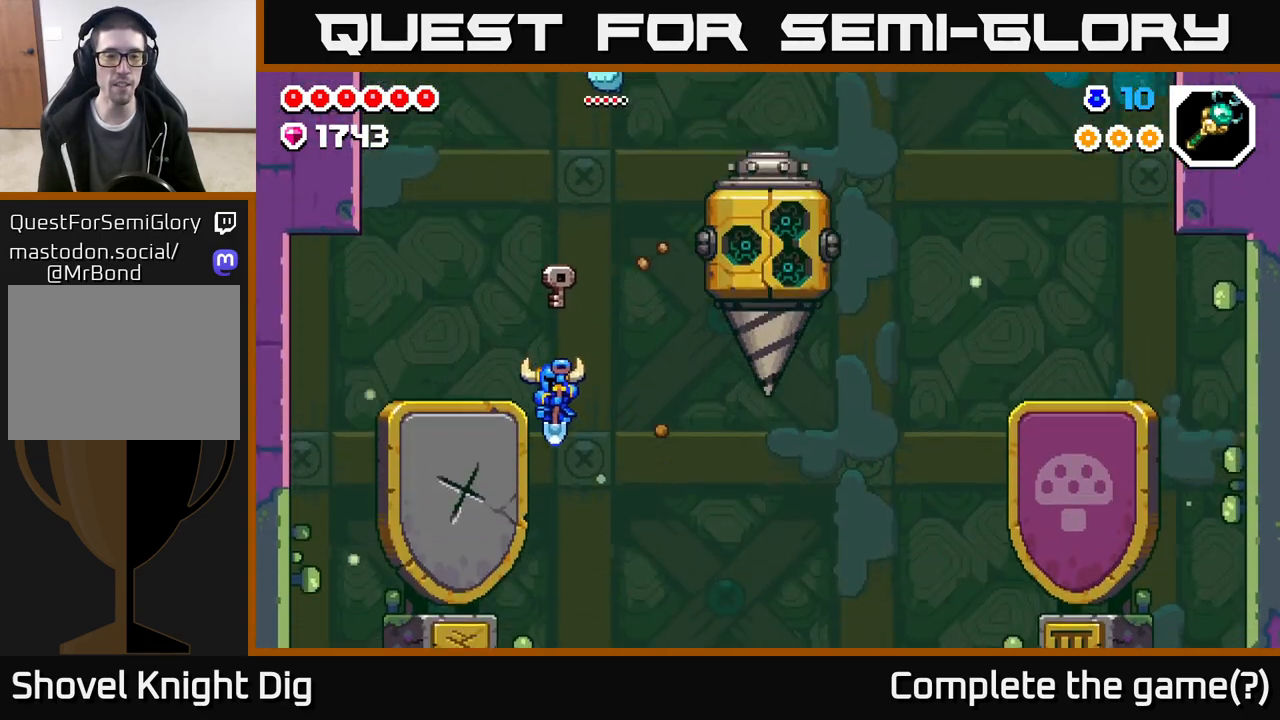
{"buttons": [], "left_stick": "center", "right_stick": "center", "events": [[50, "A", "down"], [167, "A", "up"], [200, "left_stick", "right"], [400, "left_stick", "center"]]}
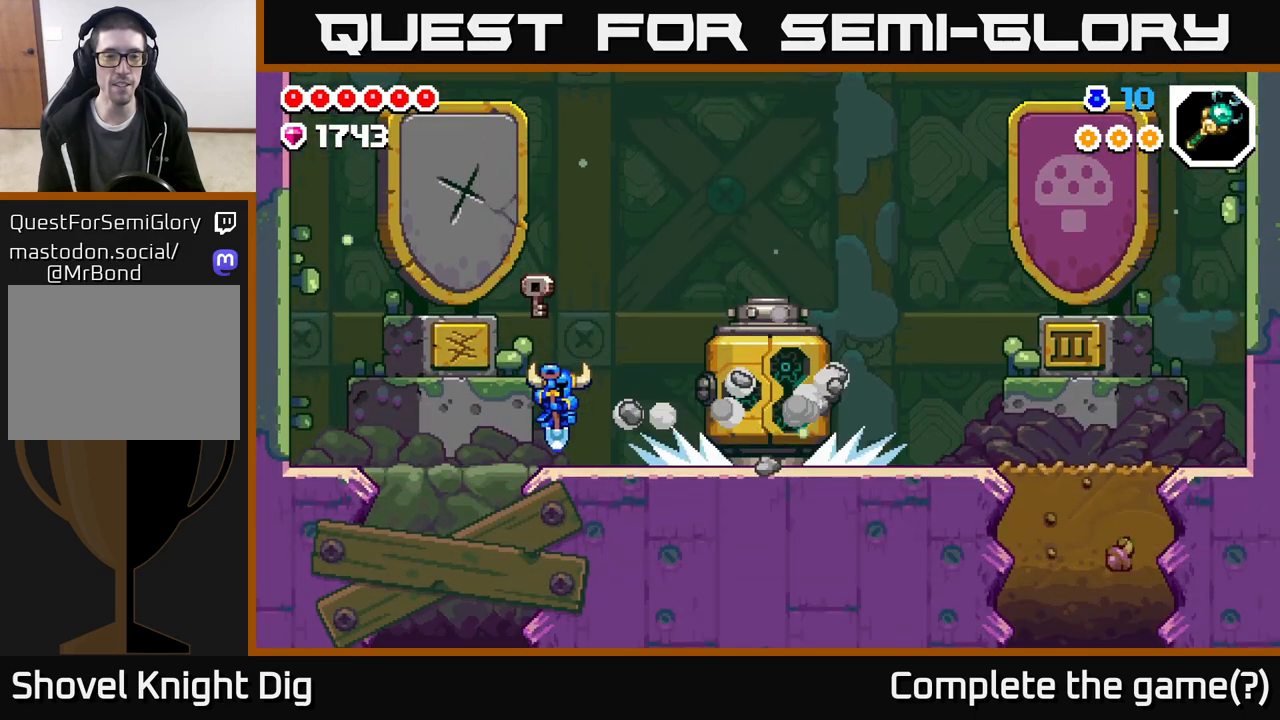
{"buttons": [], "left_stick": "right", "right_stick": "center", "events": [[150, "left_stick", "right"]]}
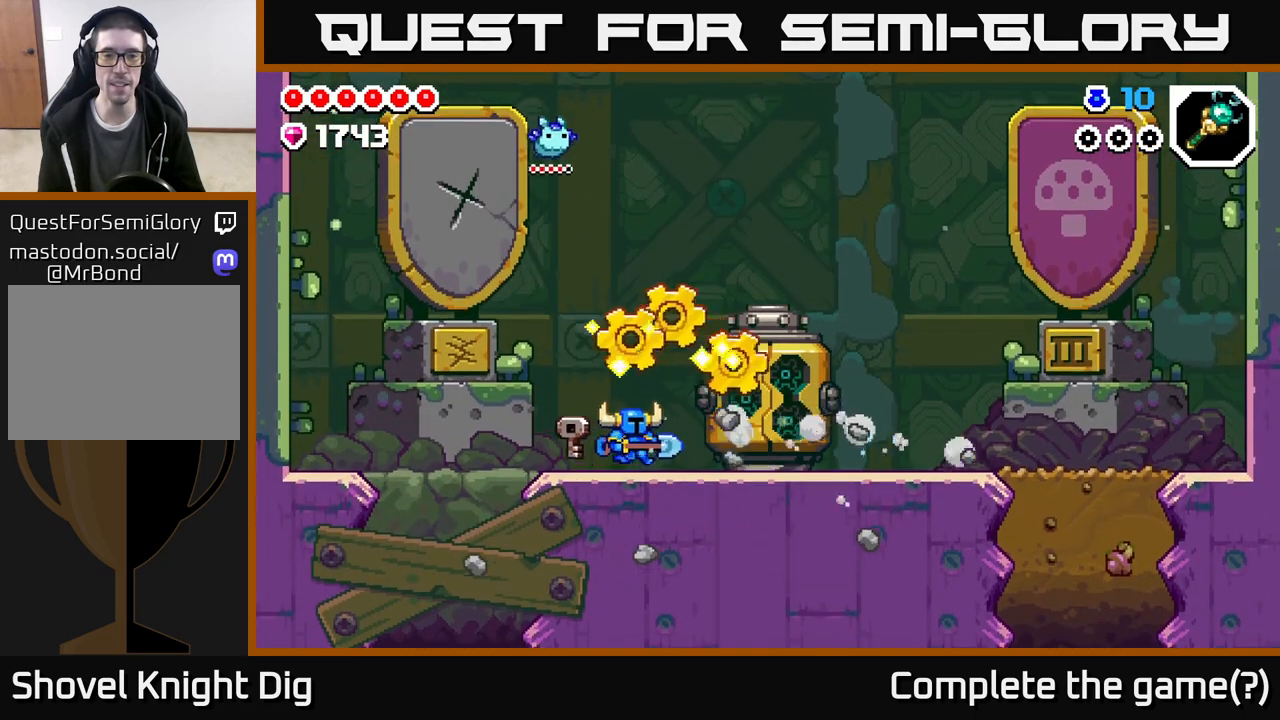
{"buttons": [], "left_stick": "right", "right_stick": "center", "events": []}
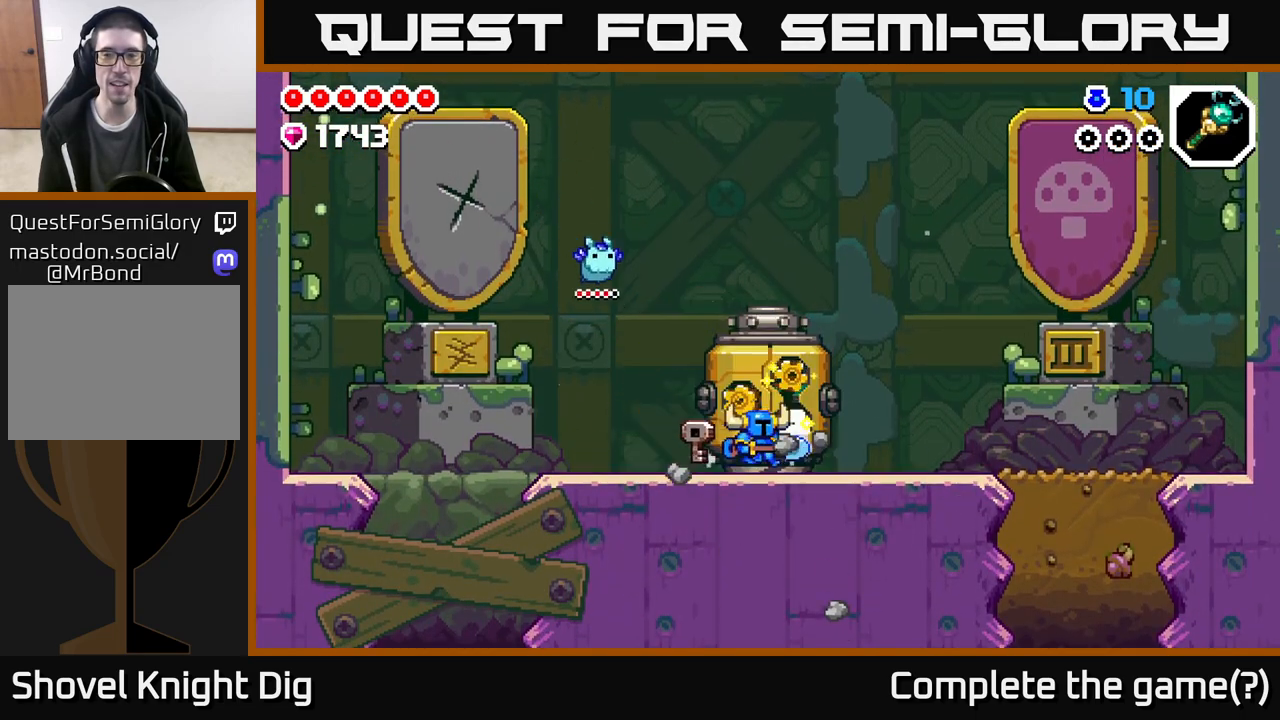
{"buttons": [], "left_stick": "right", "right_stick": "center", "events": []}
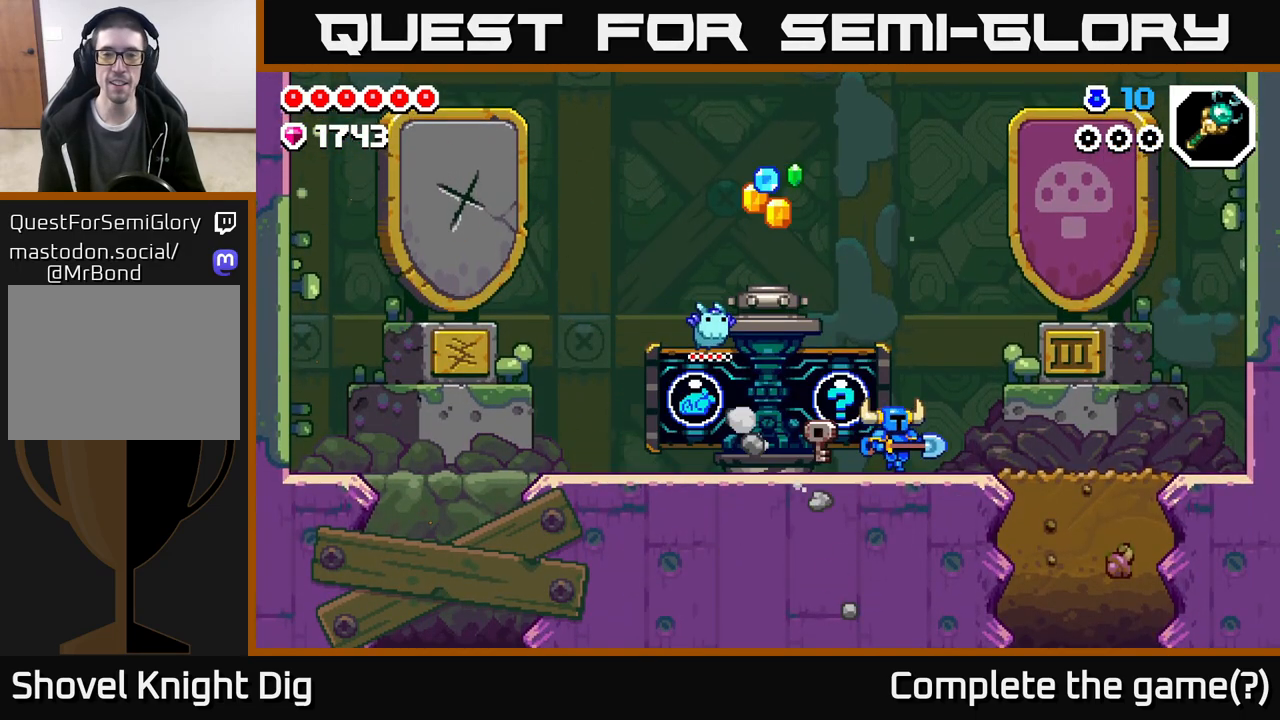
{"buttons": [], "left_stick": "center", "right_stick": "center", "events": [[67, "left_stick", "left"], [267, "left_stick", "center"]]}
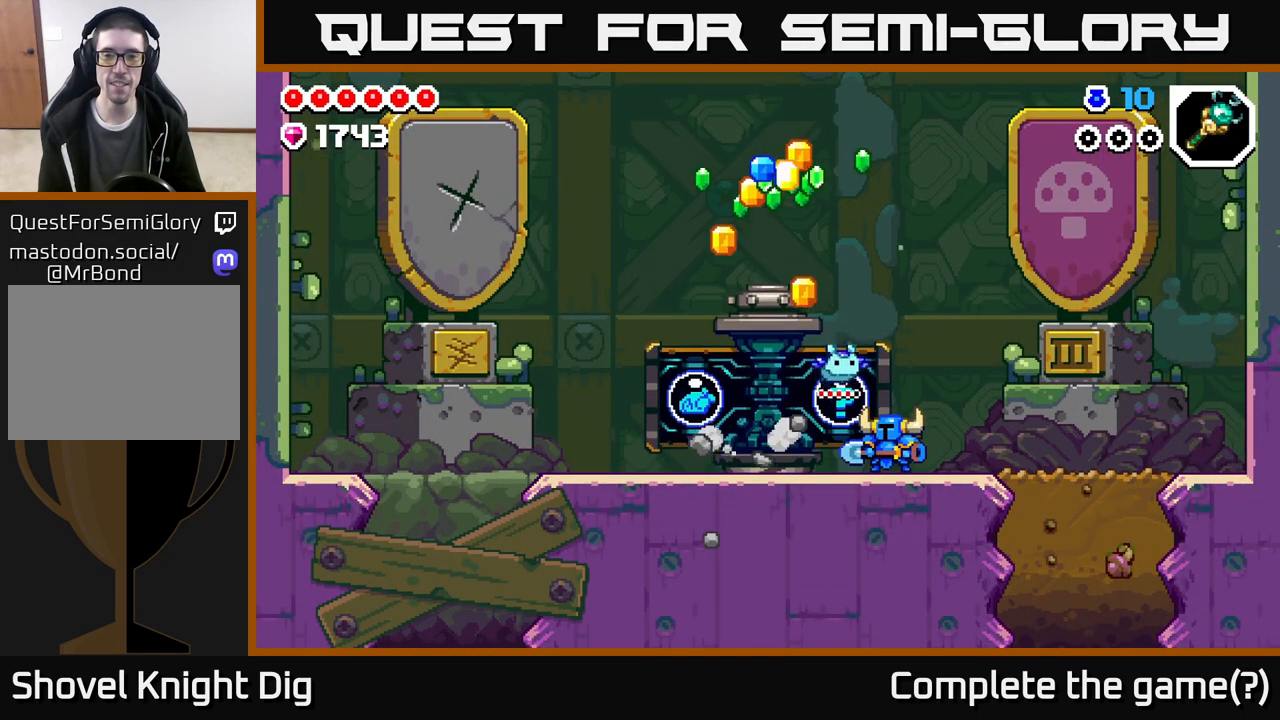
{"buttons": [], "left_stick": "right", "right_stick": "center", "events": [[400, "left_stick", "right"]]}
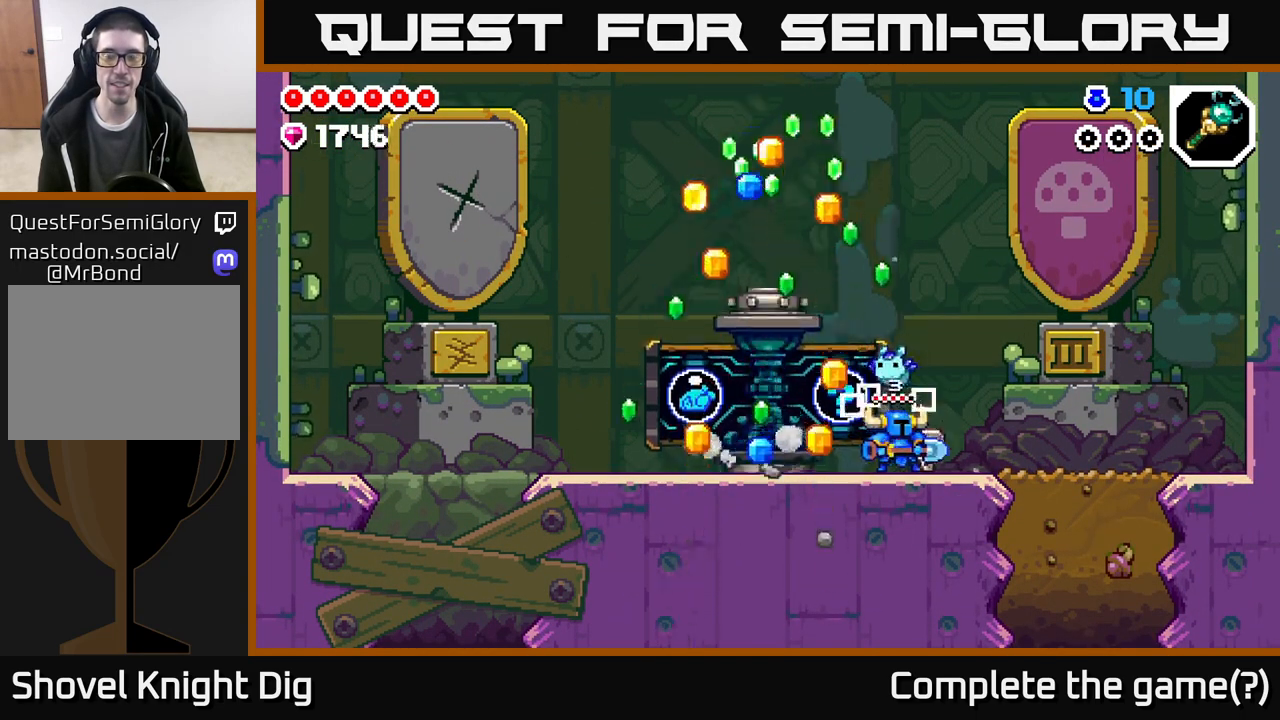
{"buttons": [], "left_stick": "center", "right_stick": "center", "events": [[150, "left_stick", "left"], [383, "left_stick", "center"]]}
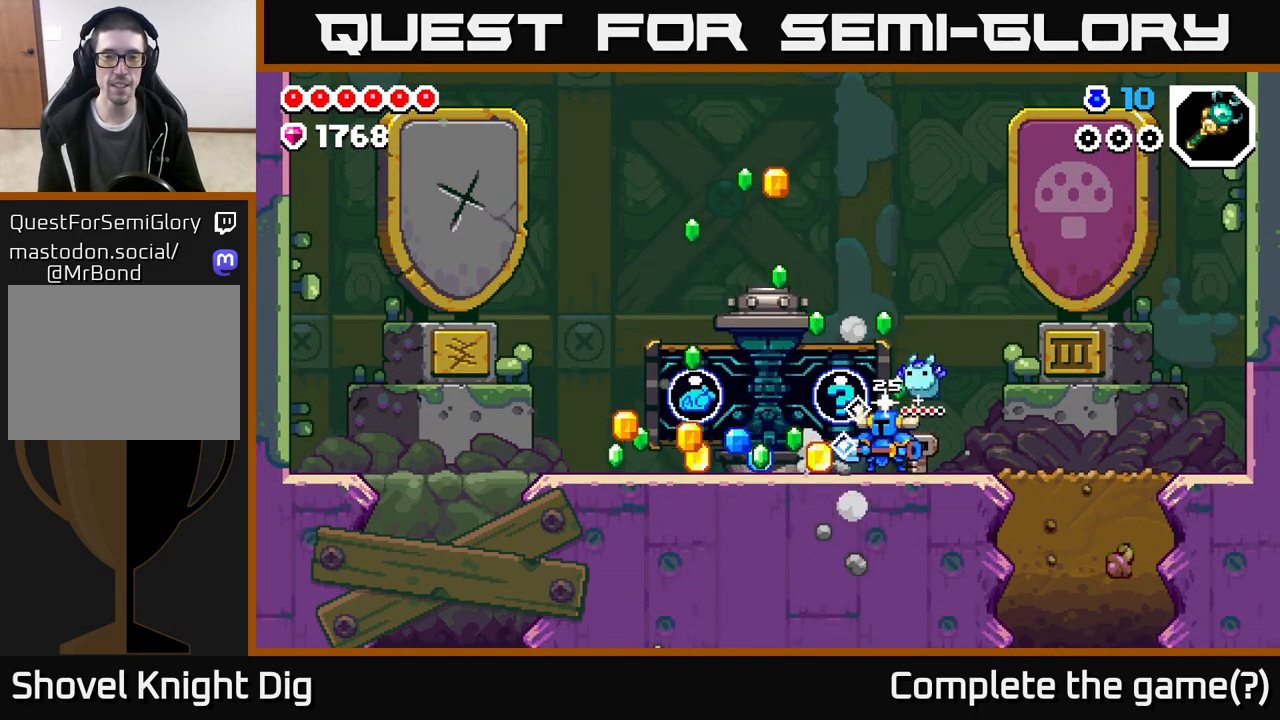
{"buttons": [], "left_stick": "left", "right_stick": "center", "events": [[50, "left_stick", "left"]]}